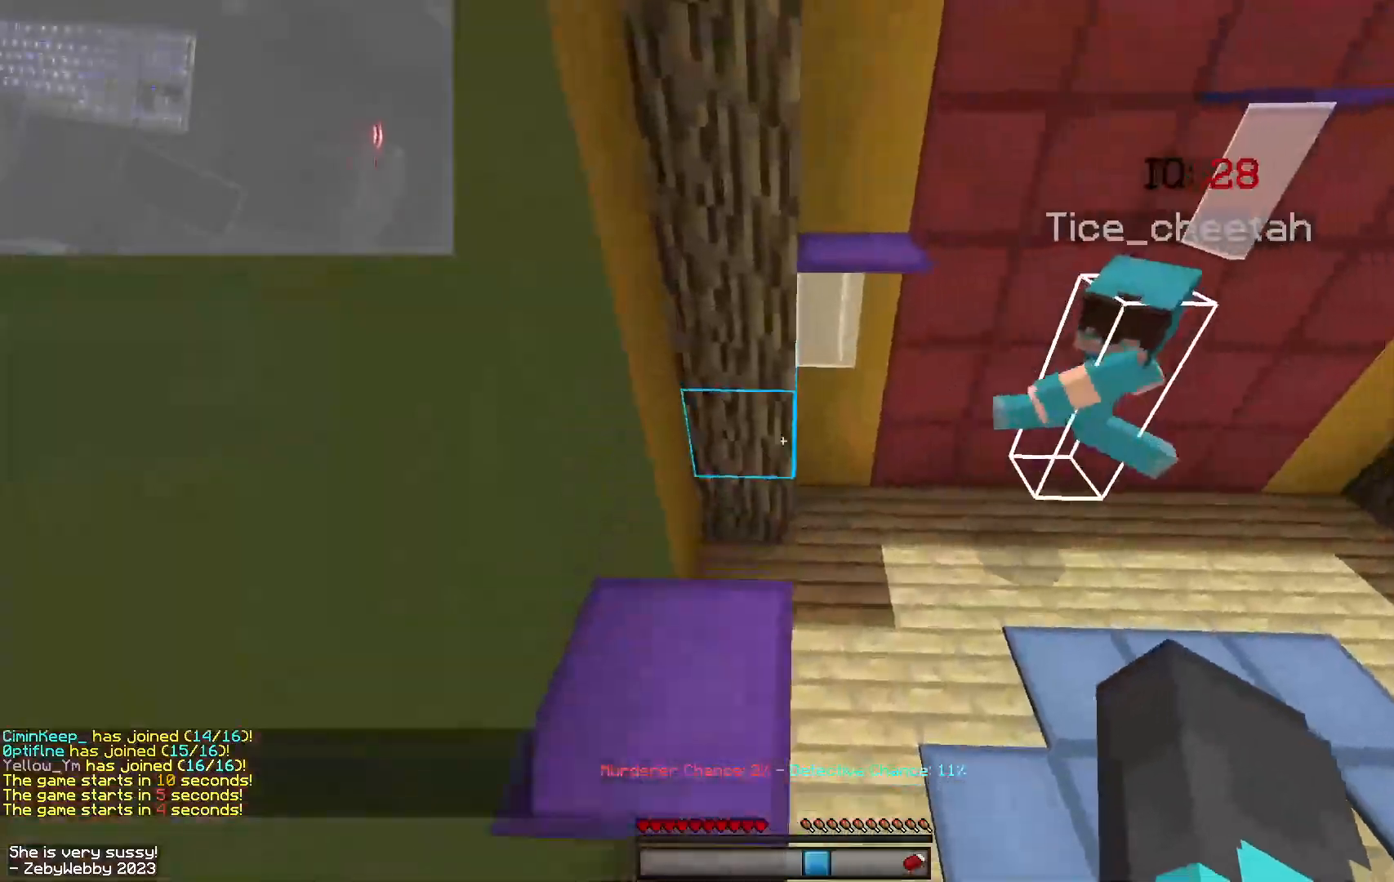
Gameplay with keyboard and mouse; each line is a JSON object with the keys and mouse buttons held at the frame after it. "events" lists presses ("down") and releases ("up") of "a", "d", "s", "sneak", "space", "w", "mouse_left" and "mouse_right" between this image and that frame as [ms after this image, input, new state], when the widget could be followed in between. "mouse_left", "mouse_right" = the "left", "right" buttons of the "mouse" list. No other keys are recorded. Fast repeated clicks can show as one long hold. Mouse movement is not recorded. Key names are as the overlay labels them; some are game actions (e.g. jump) rather than physical keys.
{"keys": ["a", "w"], "mouse": [], "events": [[184, "space", "down"], [350, "space", "up"], [400, "d", "up"], [467, "a", "down"]]}
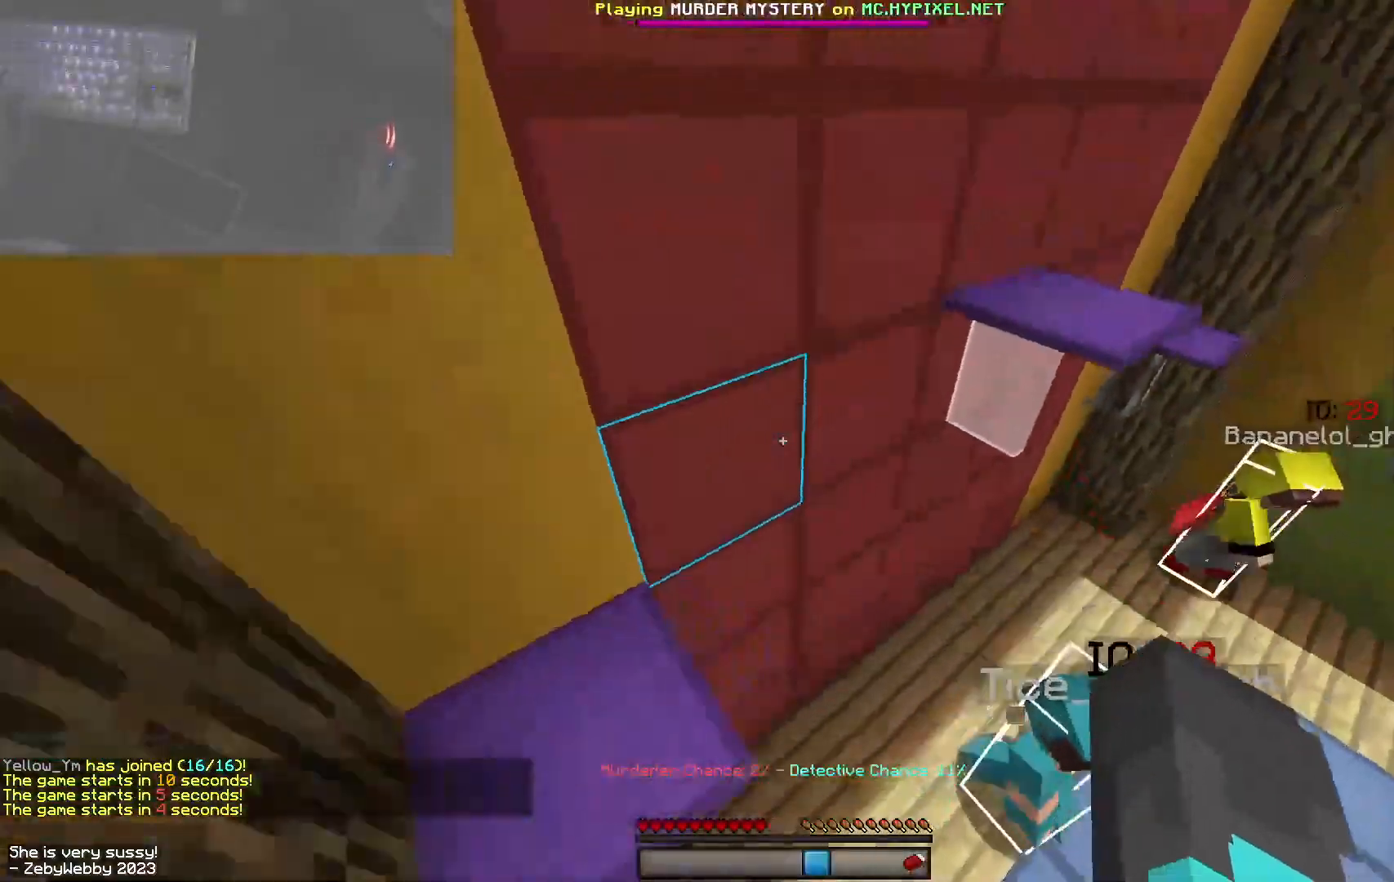
{"keys": ["d", "w"], "mouse": [], "events": [[67, "d", "down"], [84, "a", "up"], [200, "space", "down"], [384, "space", "up"]]}
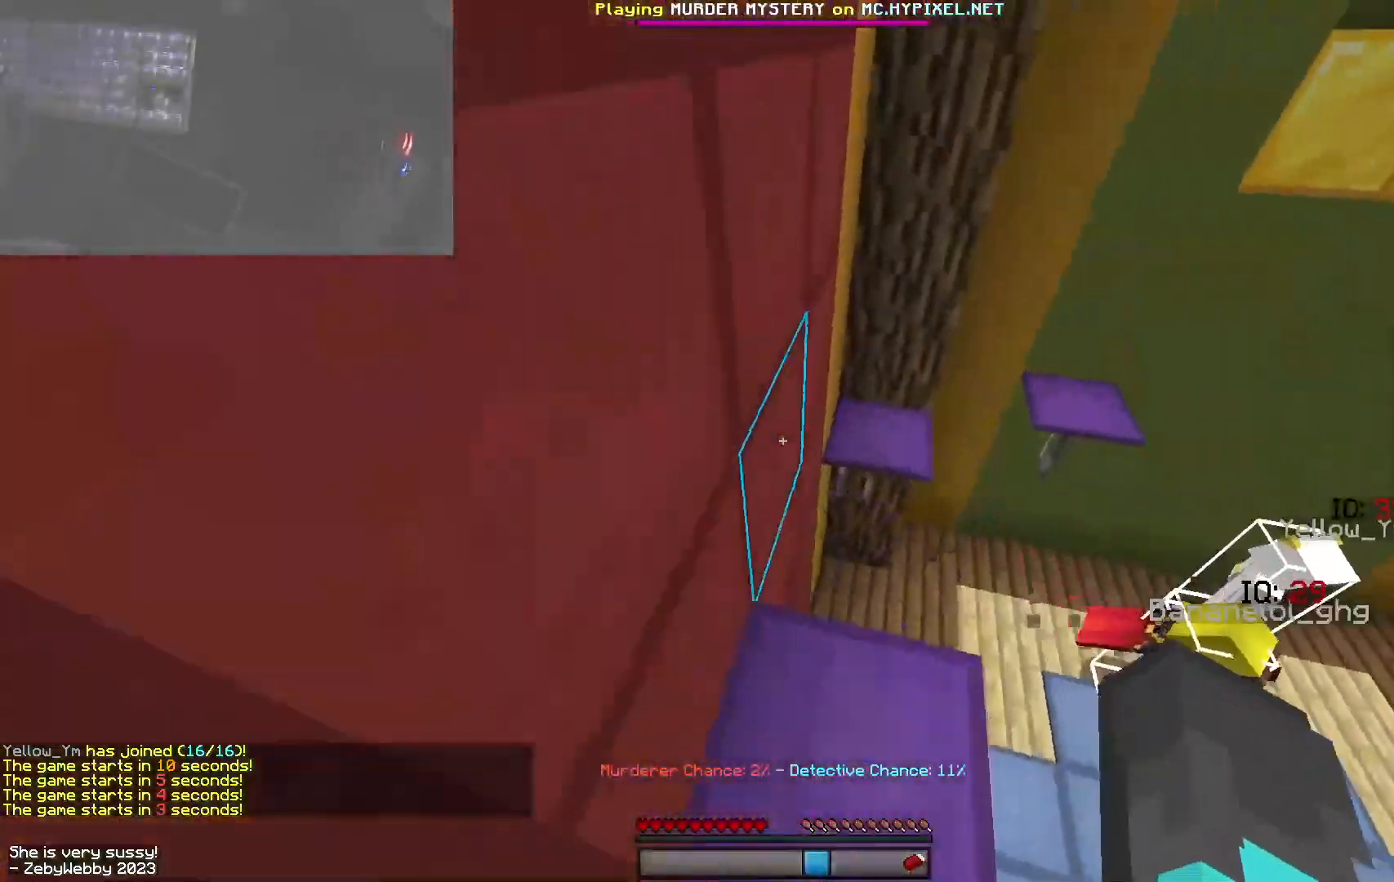
{"keys": ["d", "w"], "mouse": [], "events": [[117, "space", "down"], [217, "space", "up"]]}
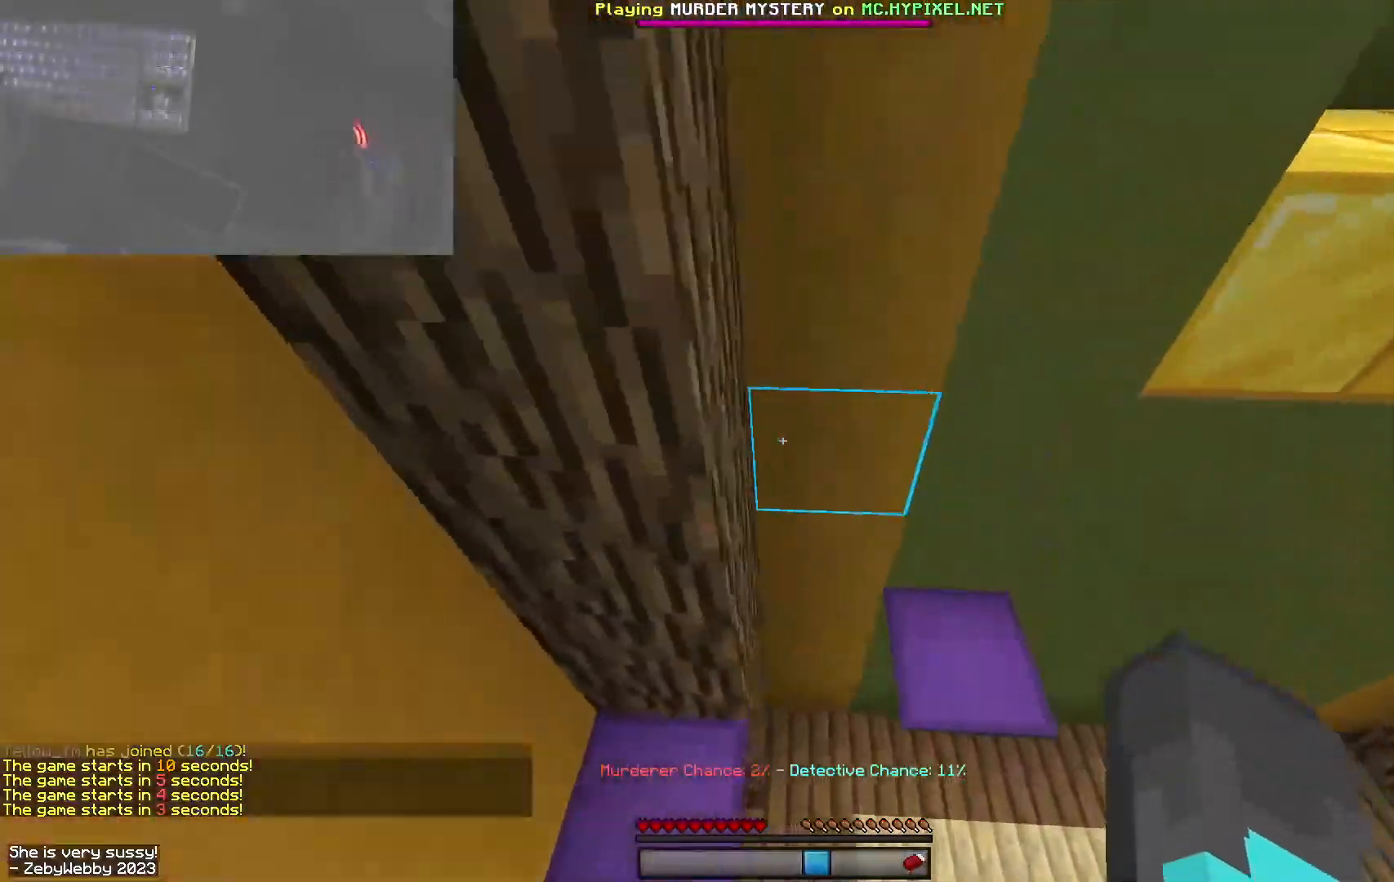
{"keys": ["d", "w"], "mouse": [], "events": []}
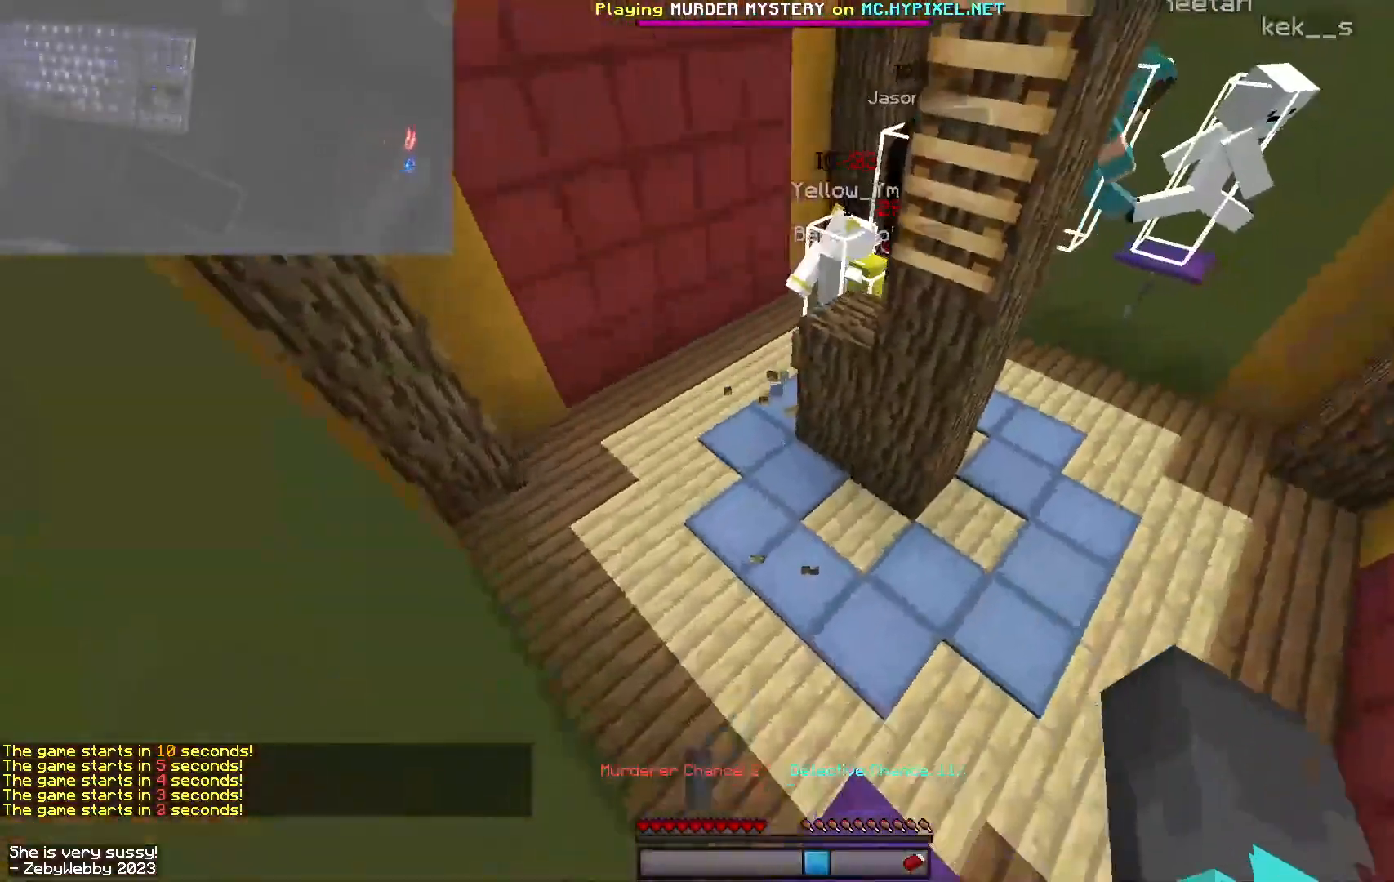
{"keys": ["w"], "mouse": [], "events": [[34, "space", "down"], [67, "d", "up"], [100, "space", "up"], [217, "d", "down"], [467, "d", "up"]]}
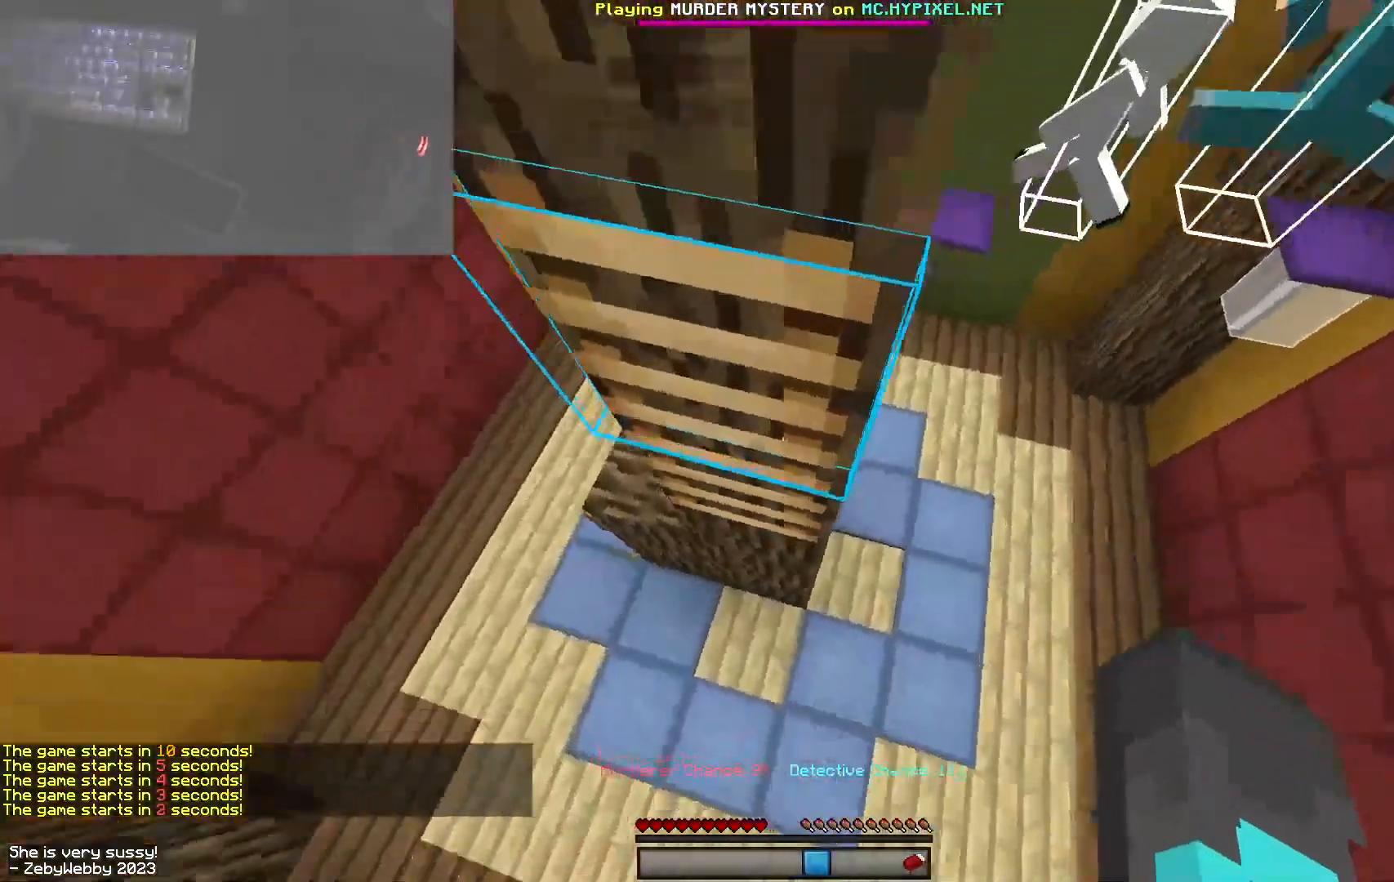
{"keys": ["d", "w"], "mouse": [], "events": [[300, "d", "down"]]}
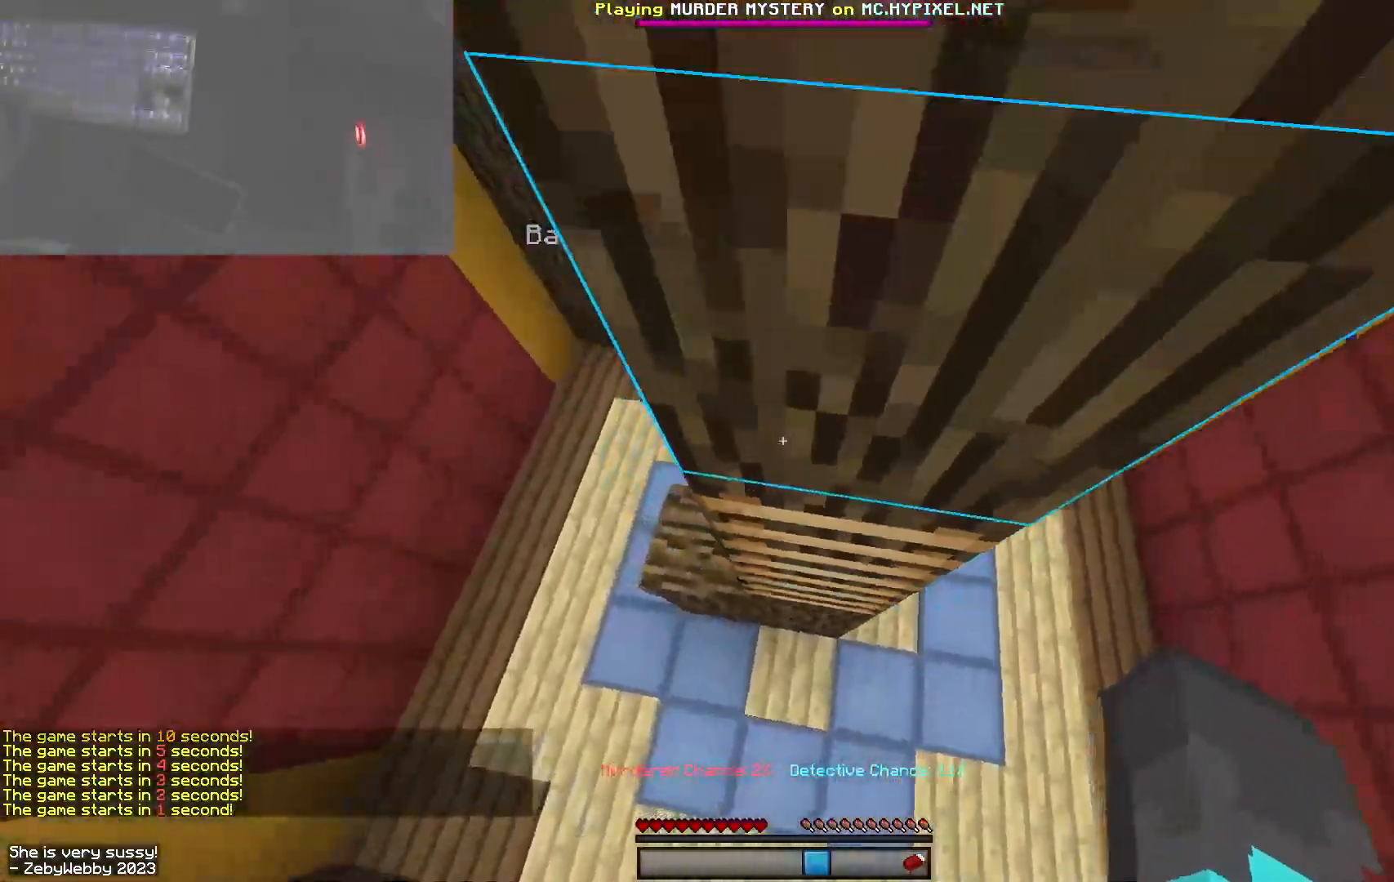
{"keys": ["a", "w"], "mouse": [], "events": [[34, "mouse_right", "down"], [67, "mouse_right", "up"], [100, "mouse_left", "down"], [117, "a", "down"], [134, "d", "up"], [134, "mouse_left", "up"]]}
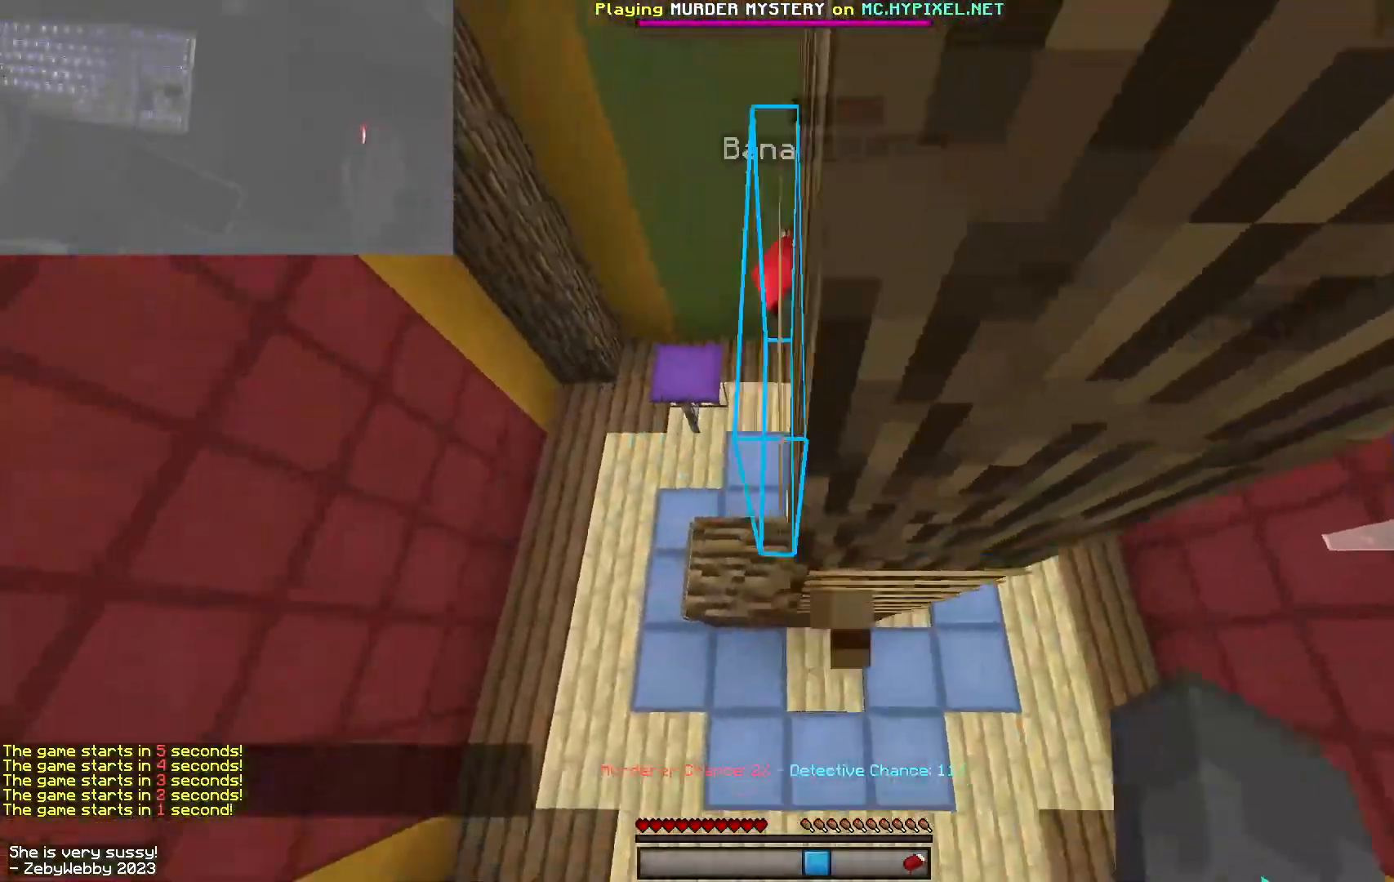
{"keys": ["a", "d", "w"], "mouse": ["left"], "events": [[17, "space", "down"], [84, "d", "down"], [84, "mouse_left", "down"], [100, "a", "up"], [167, "space", "up"], [217, "mouse_left", "up"], [250, "mouse_left", "down"], [317, "mouse_left", "up"], [350, "mouse_left", "down"], [384, "mouse_left", "up"], [417, "mouse_left", "down"], [500, "a", "down"]]}
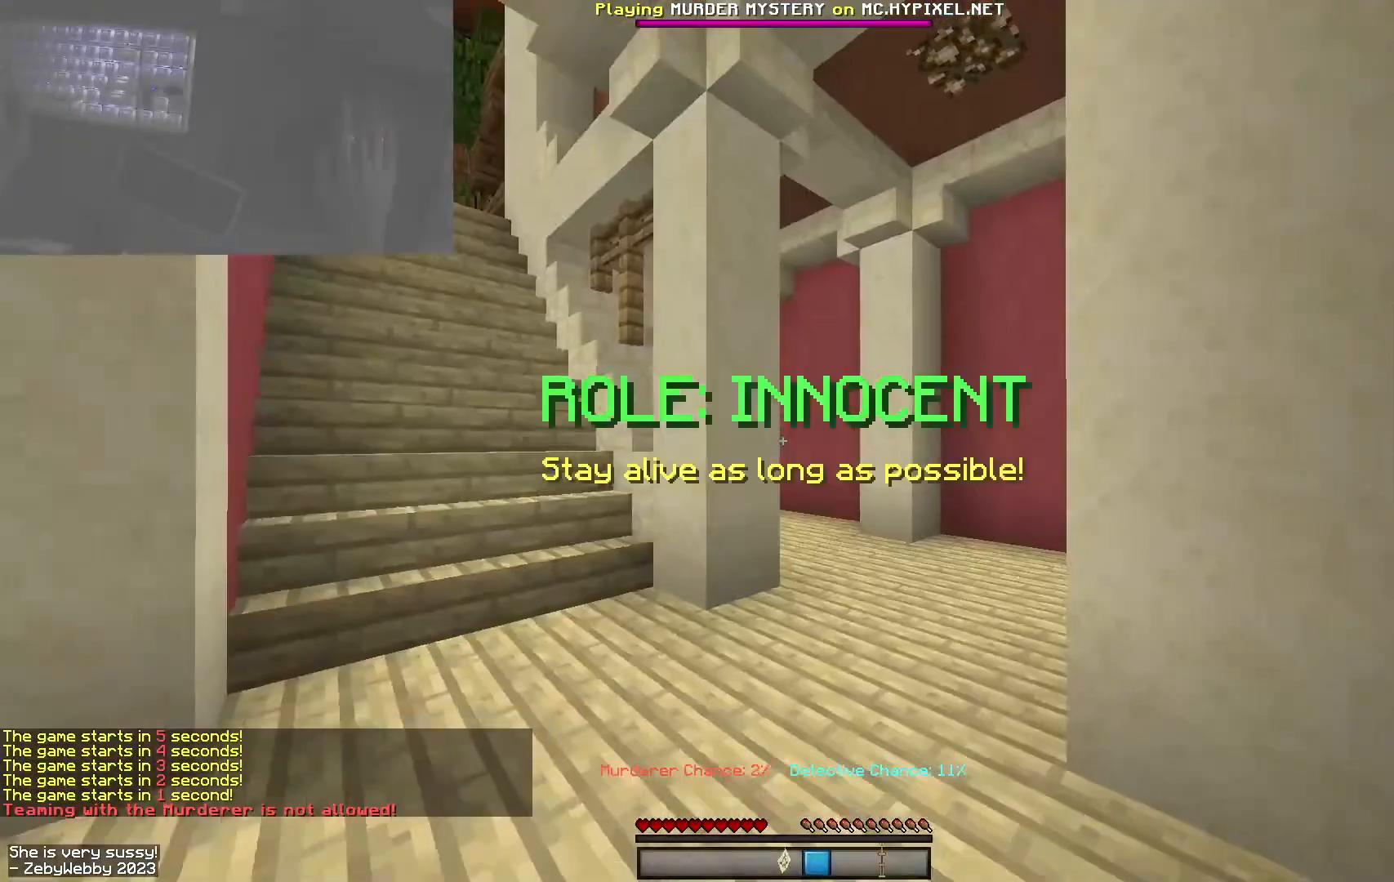
{"keys": ["a", "w"], "mouse": [], "events": [[84, "mouse_left", "up"], [117, "mouse_left", "down"], [267, "mouse_left", "up"], [300, "mouse_left", "down"], [317, "d", "up"], [400, "mouse_left", "up"]]}
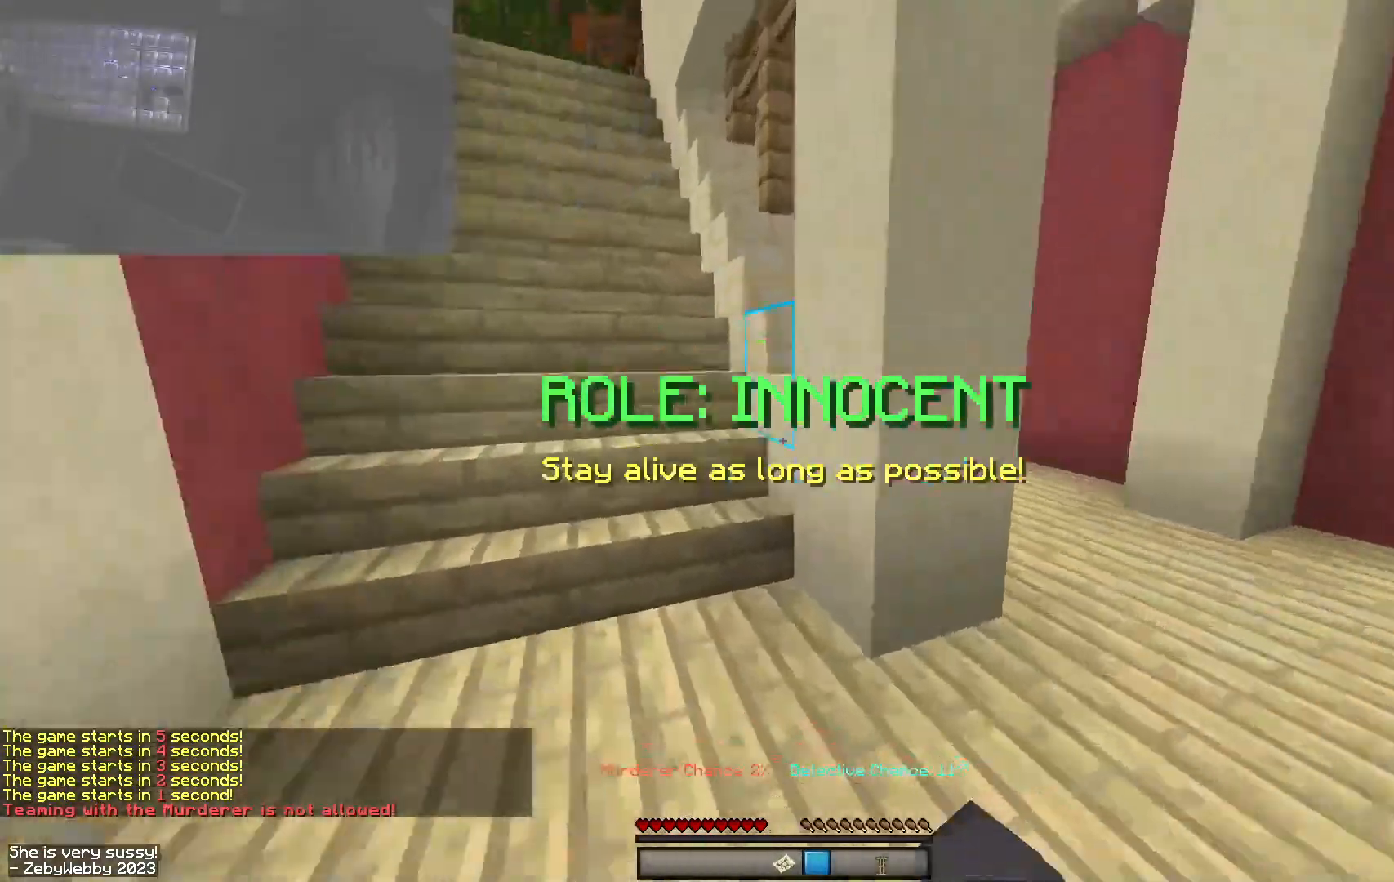
{"keys": ["w"], "mouse": [], "events": [[100, "a", "up"]]}
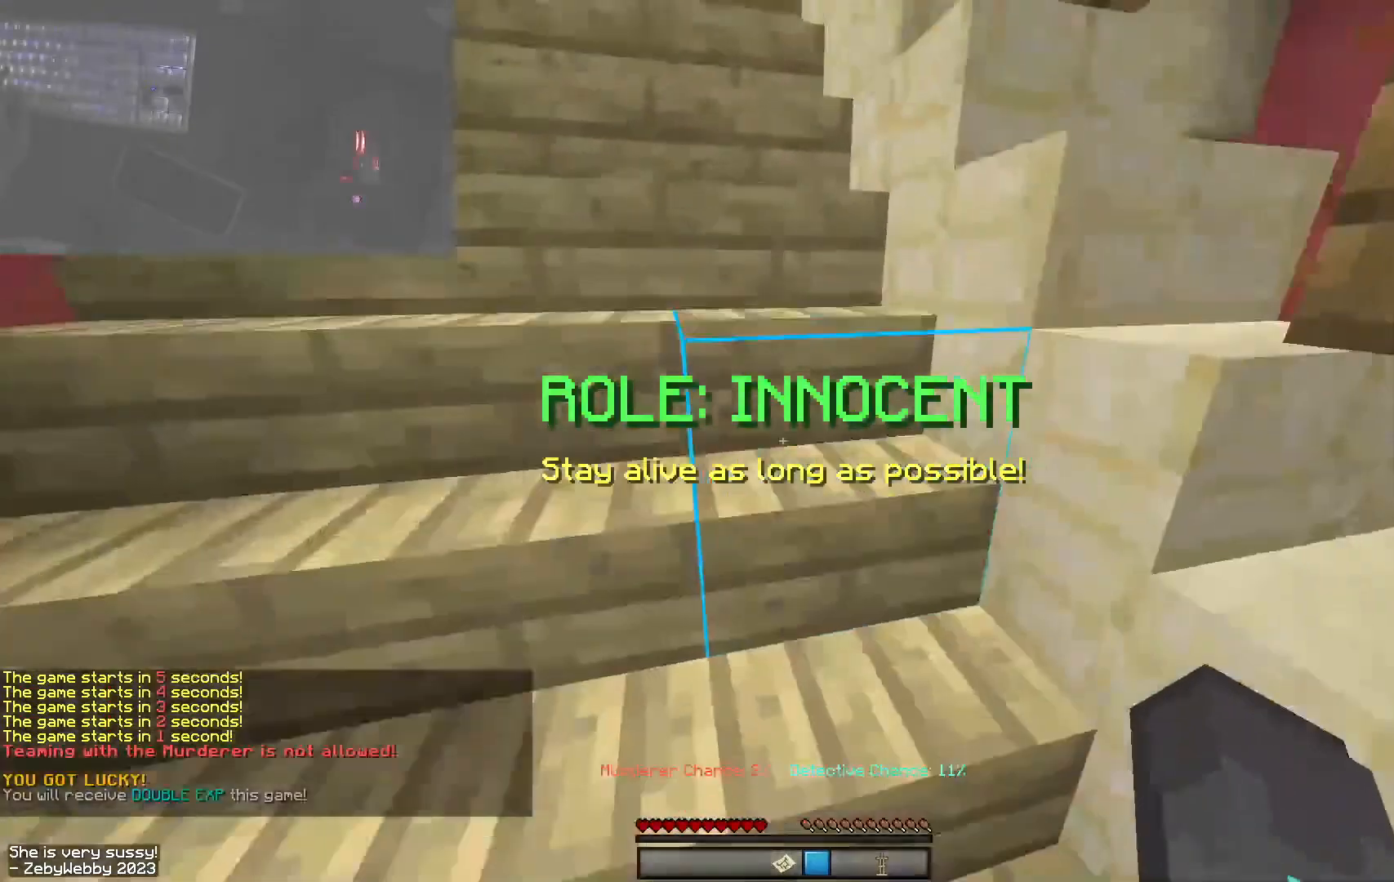
{"keys": [], "mouse": [], "events": [[250, "w", "up"]]}
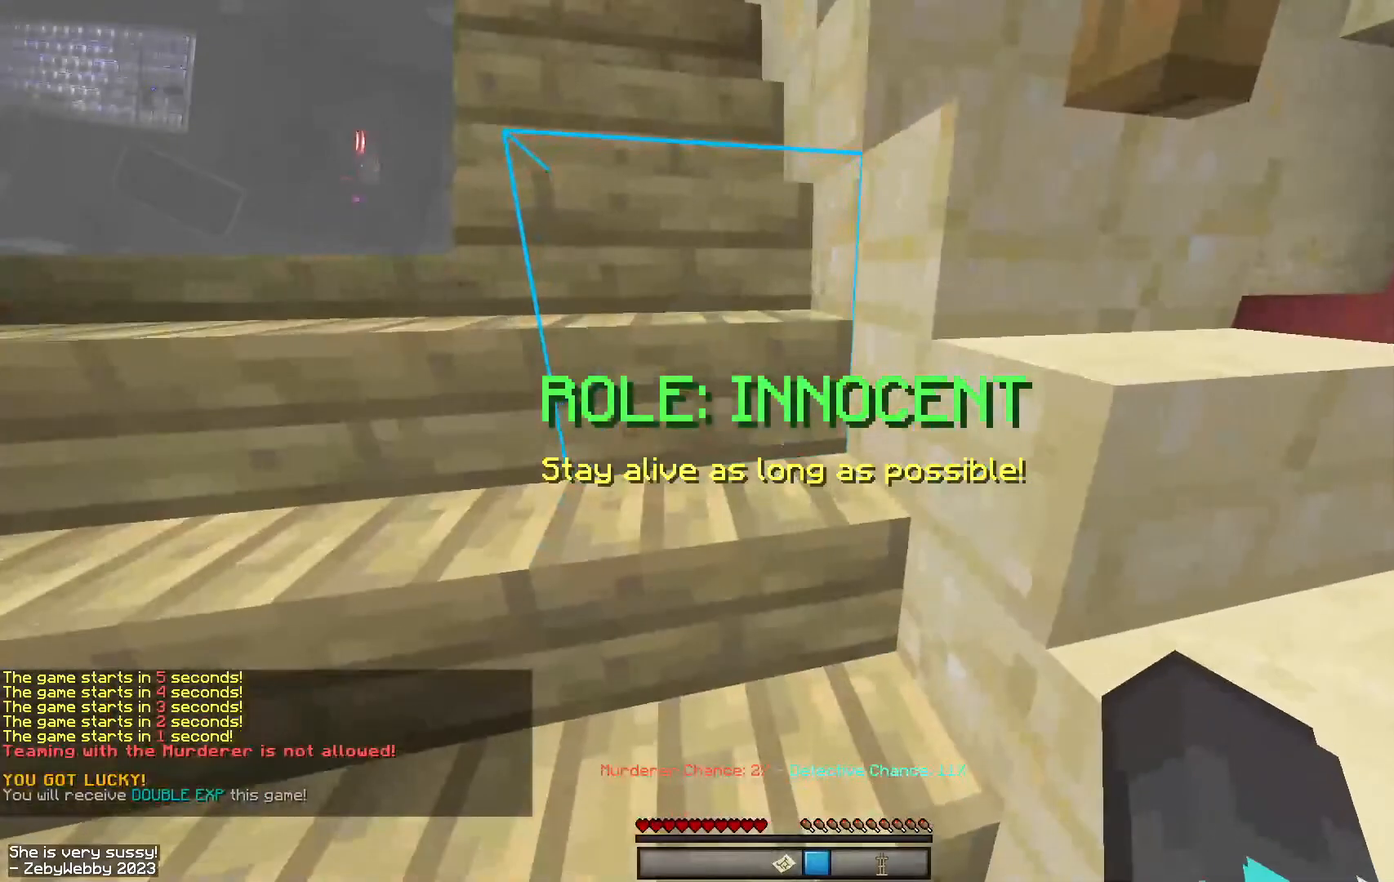
{"keys": [], "mouse": [], "events": []}
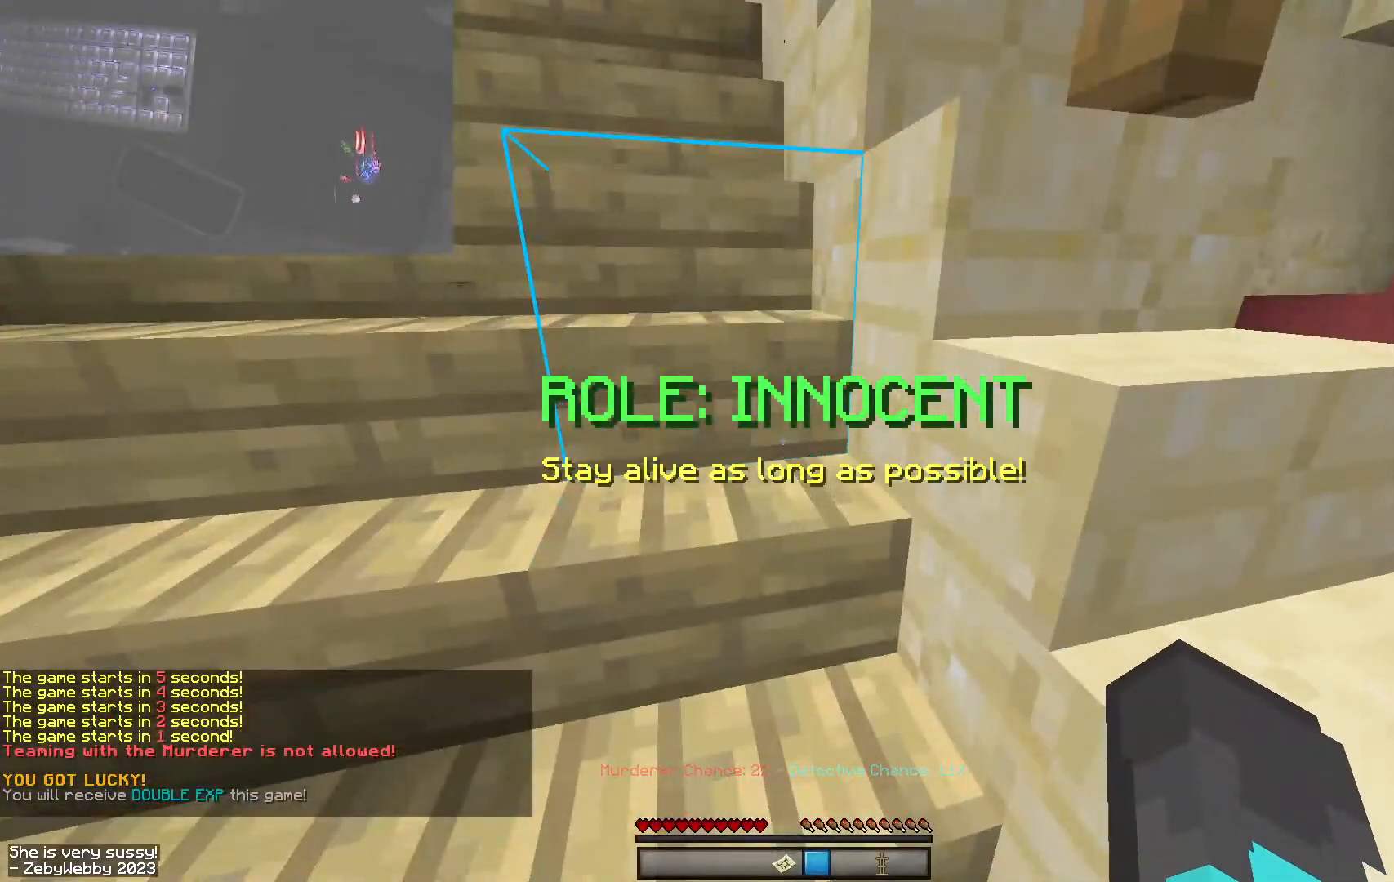
{"keys": [], "mouse": [], "events": []}
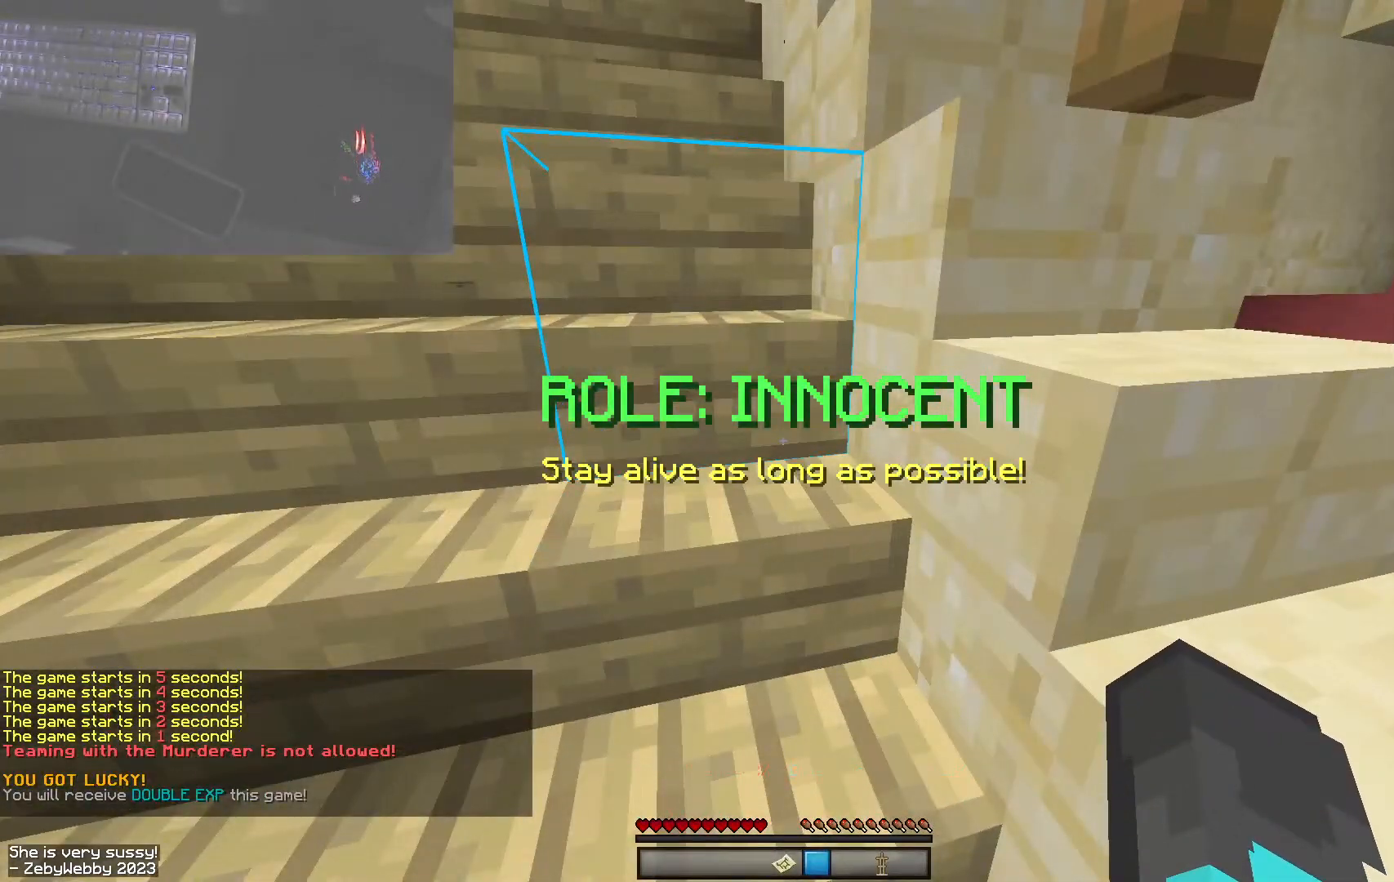
{"keys": [], "mouse": [], "events": []}
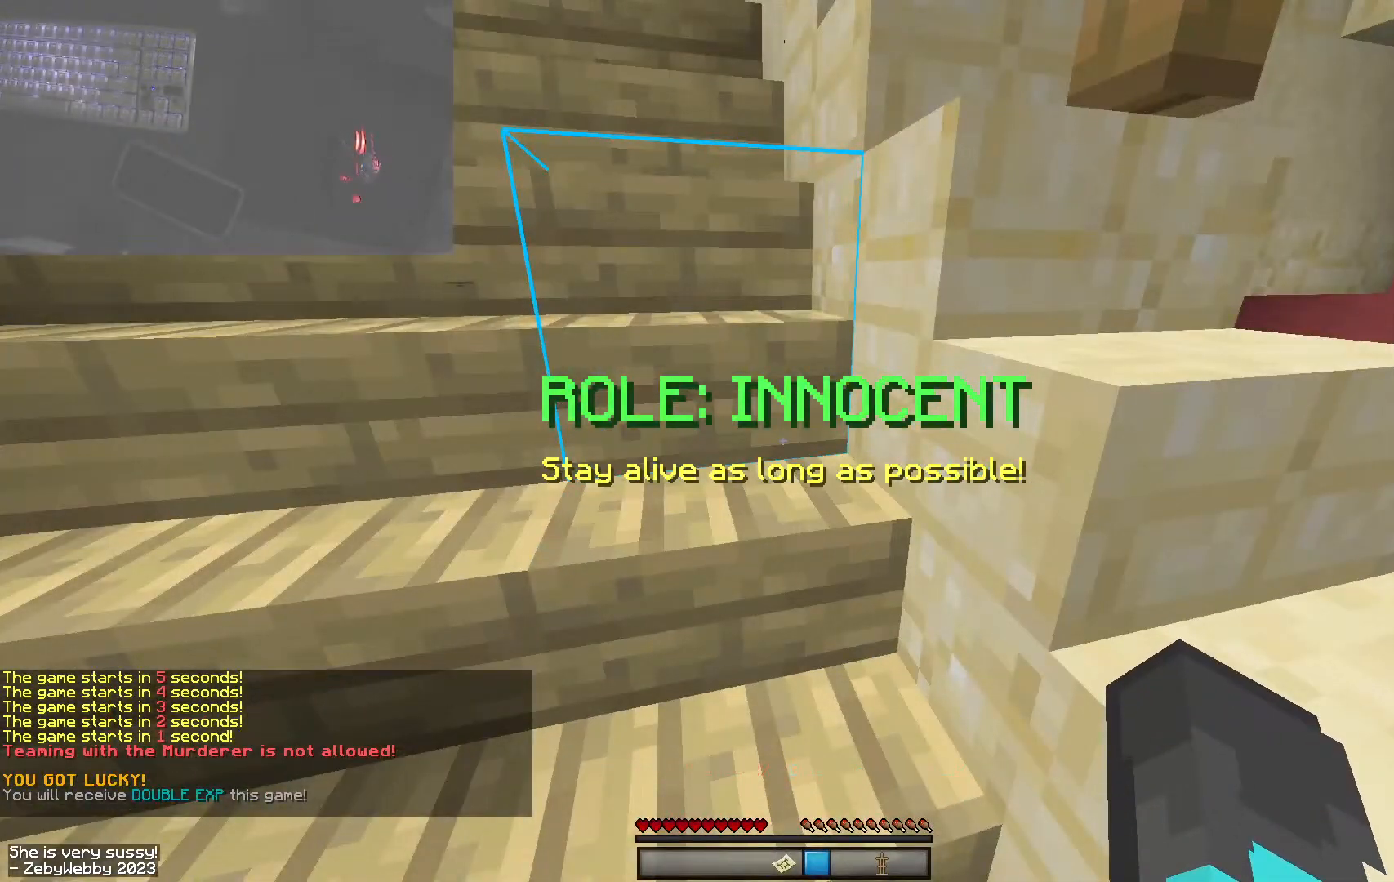
{"keys": [], "mouse": [], "events": []}
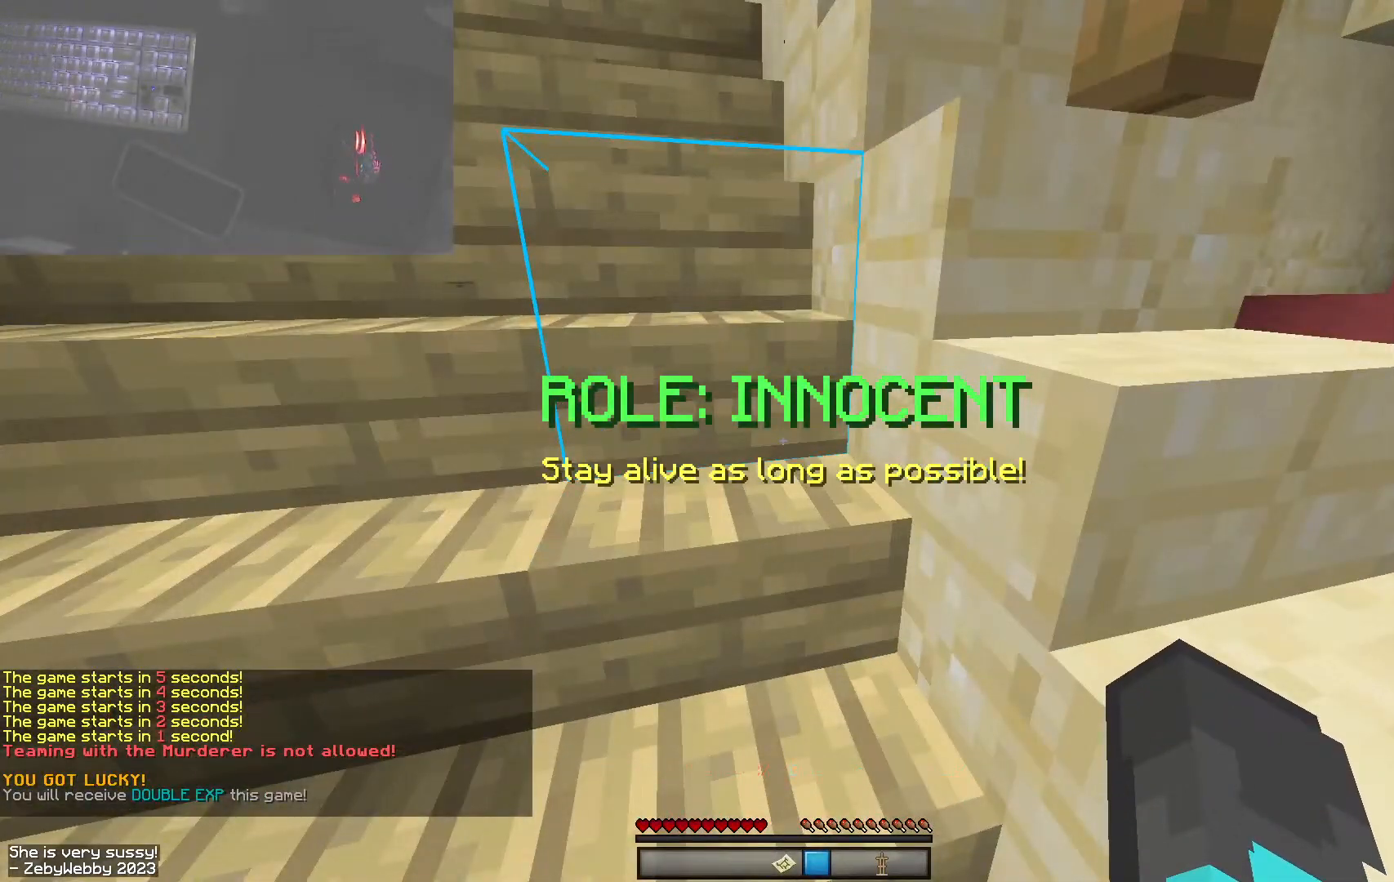
{"keys": [], "mouse": [], "events": []}
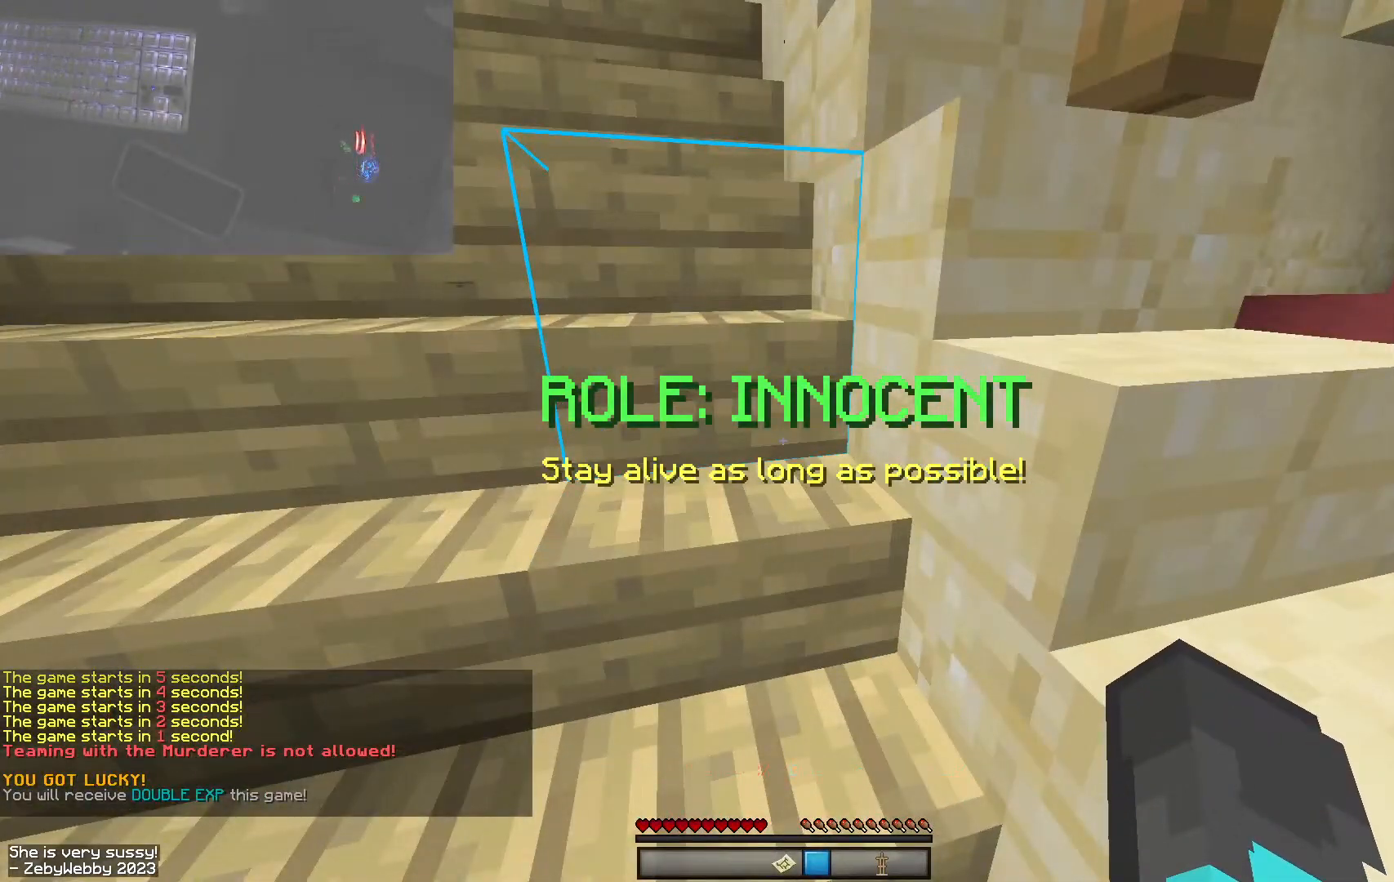
{"keys": [], "mouse": [], "events": []}
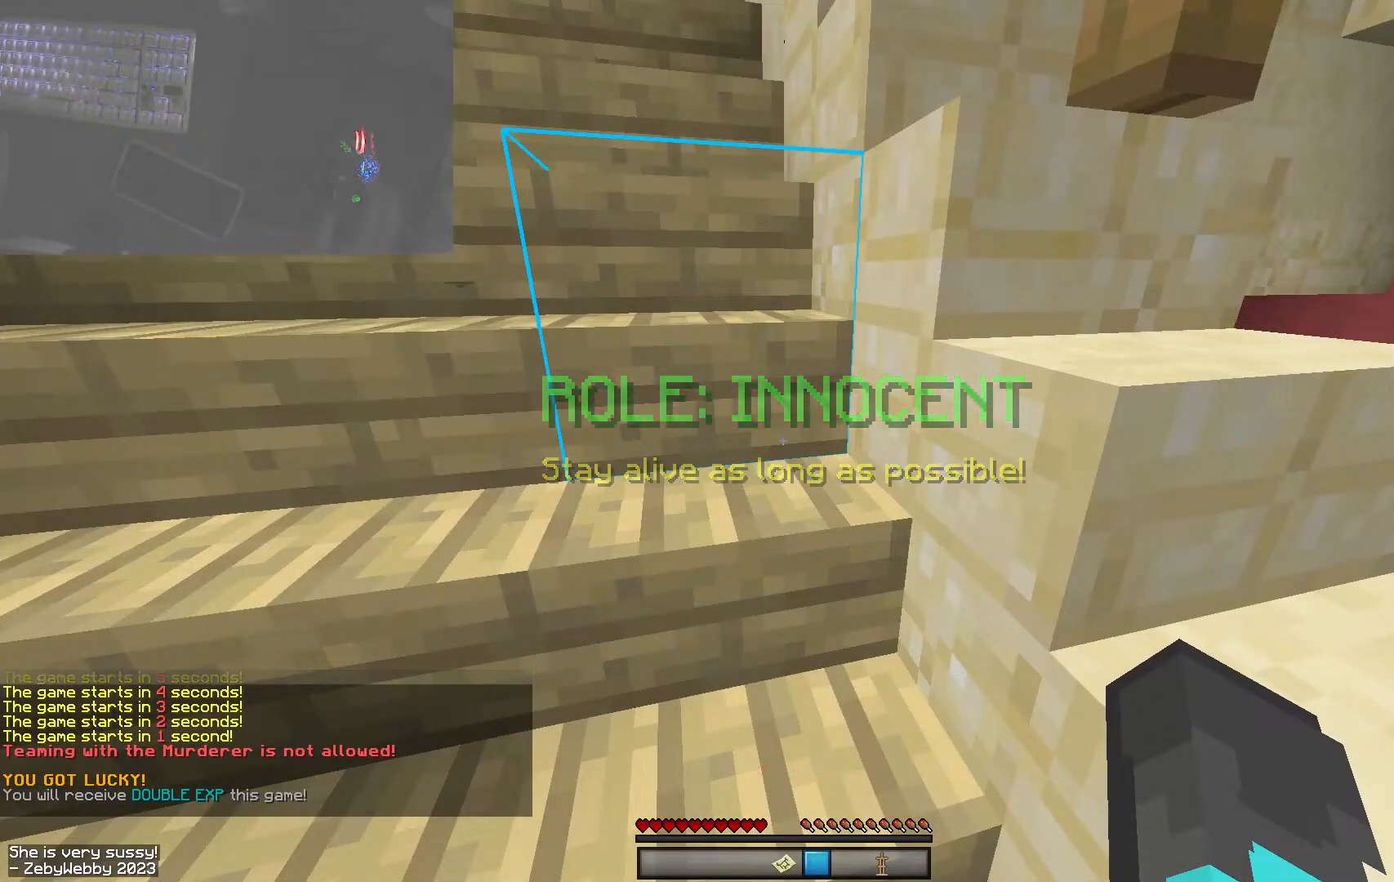
{"keys": ["w"], "mouse": [], "events": [[450, "w", "down"]]}
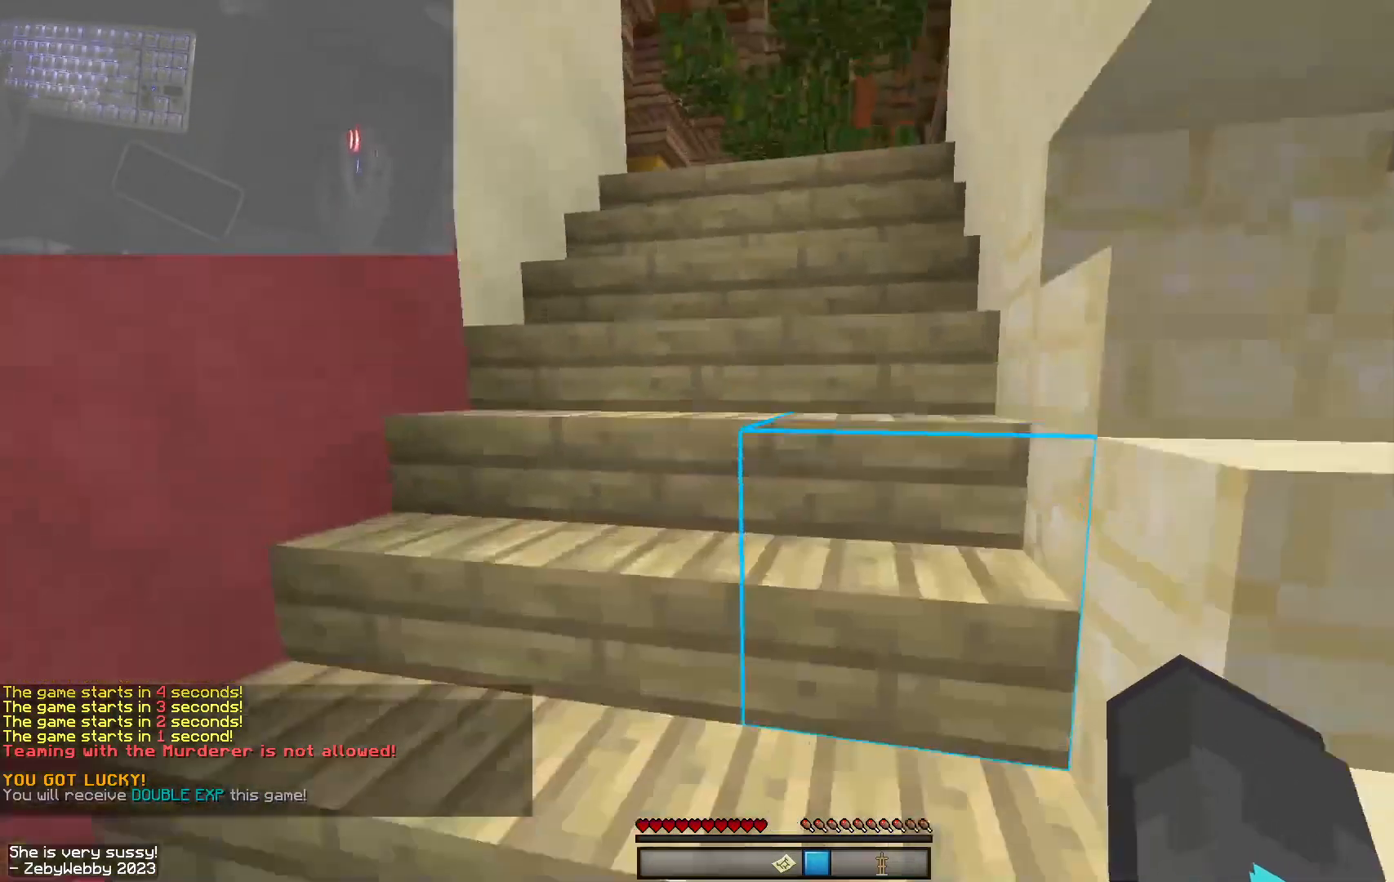
{"keys": ["w"], "mouse": [], "events": [[17, "mouse_left", "down"], [67, "mouse_left", "up"]]}
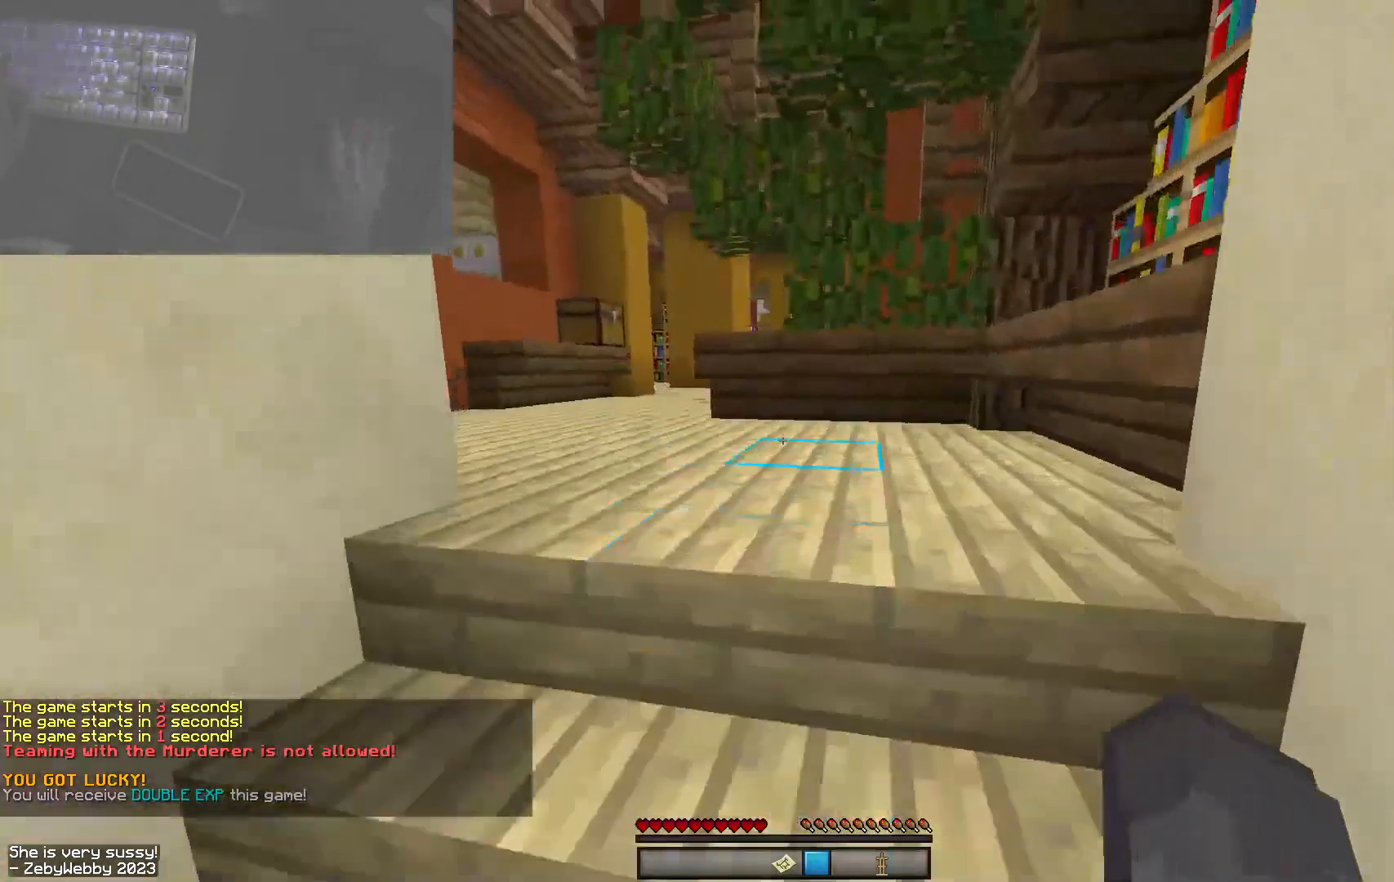
{"keys": ["w"], "mouse": [], "events": [[67, "a", "down"], [117, "mouse_left", "down"], [267, "mouse_left", "up"], [300, "mouse_left", "down"], [334, "mouse_left", "up"], [417, "a", "up"]]}
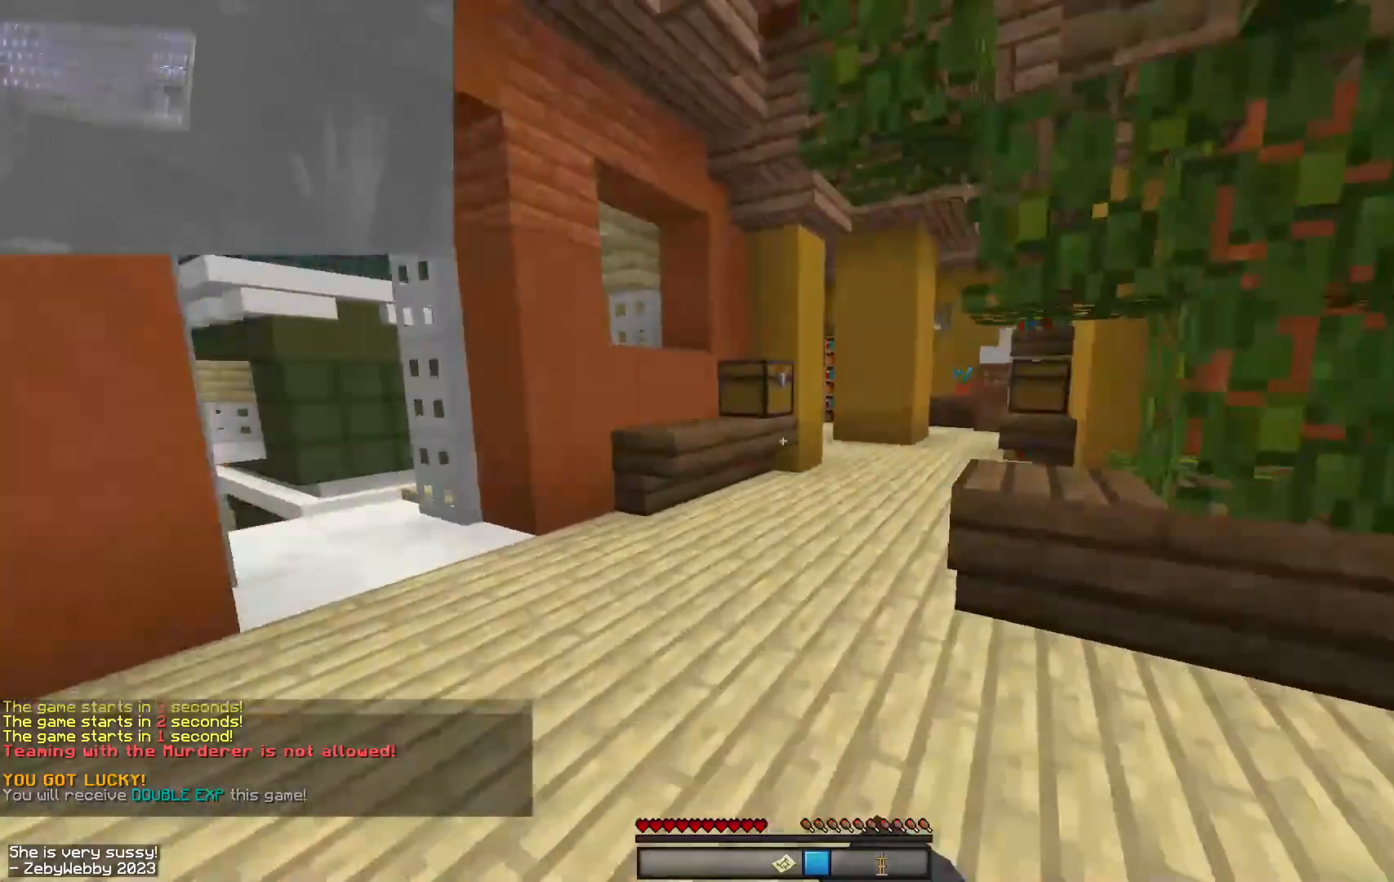
{"keys": ["a", "w"], "mouse": ["left"], "events": [[17, "space", "down"], [34, "a", "down"], [134, "a", "up"], [134, "mouse_left", "down"], [217, "space", "up"], [250, "mouse_left", "up"], [267, "a", "down"], [400, "mouse_left", "down"]]}
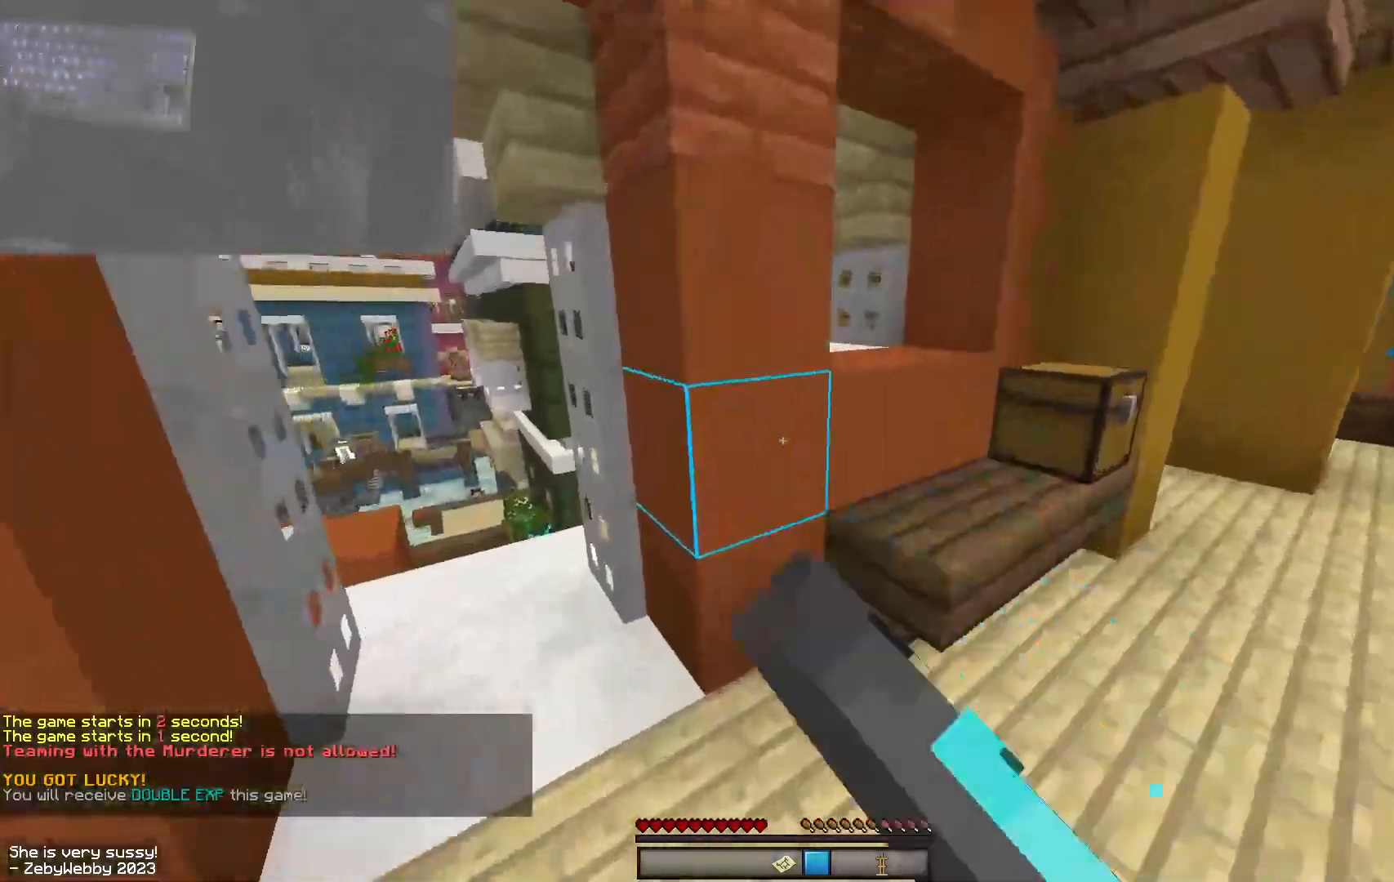
{"keys": ["a", "w"], "mouse": [], "events": [[67, "mouse_left", "up"], [184, "space", "down"], [250, "space", "up"]]}
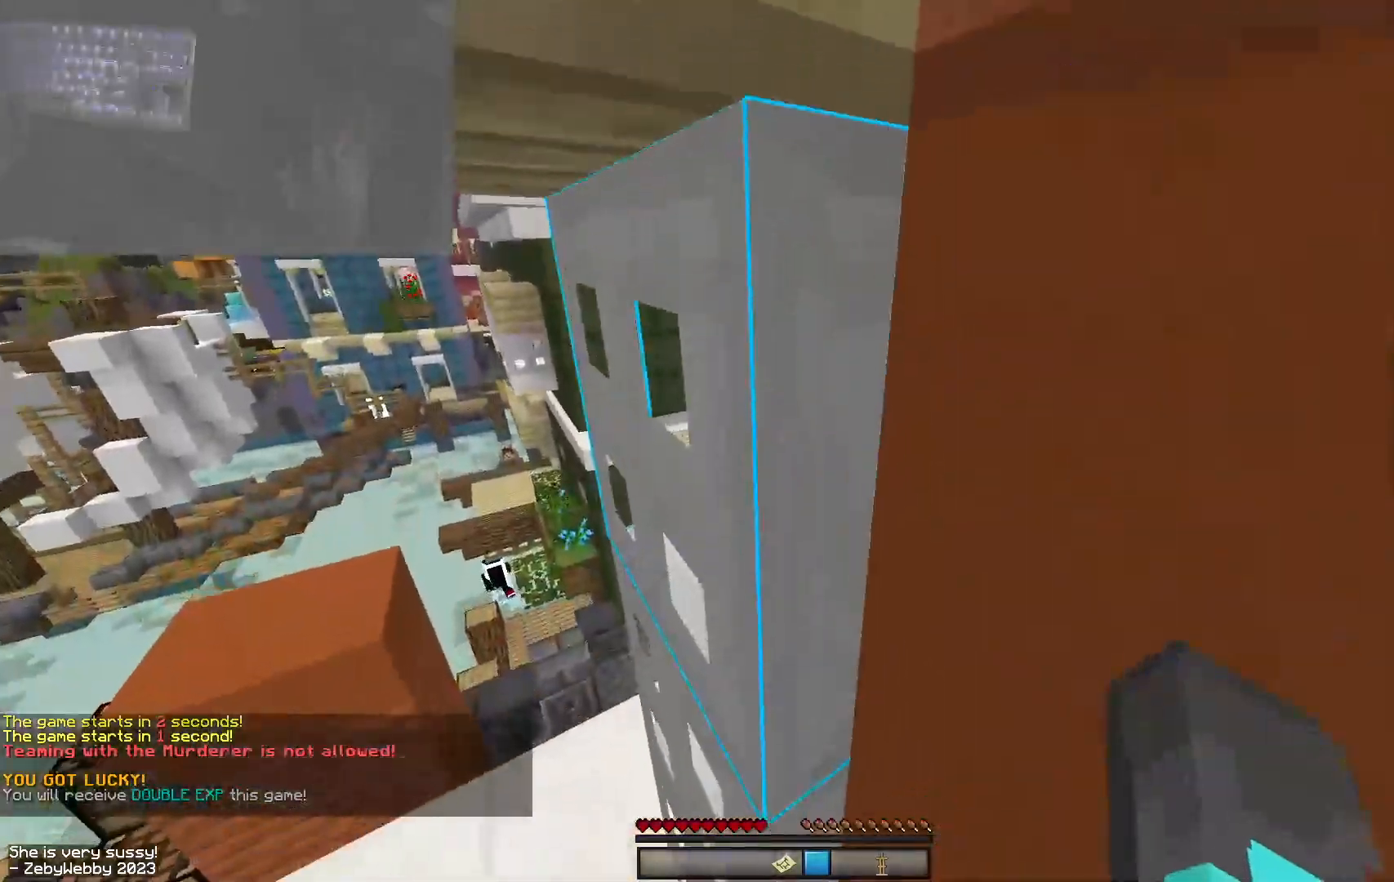
{"keys": ["w"], "mouse": [], "events": [[67, "w", "up"], [334, "w", "down"], [500, "a", "up"]]}
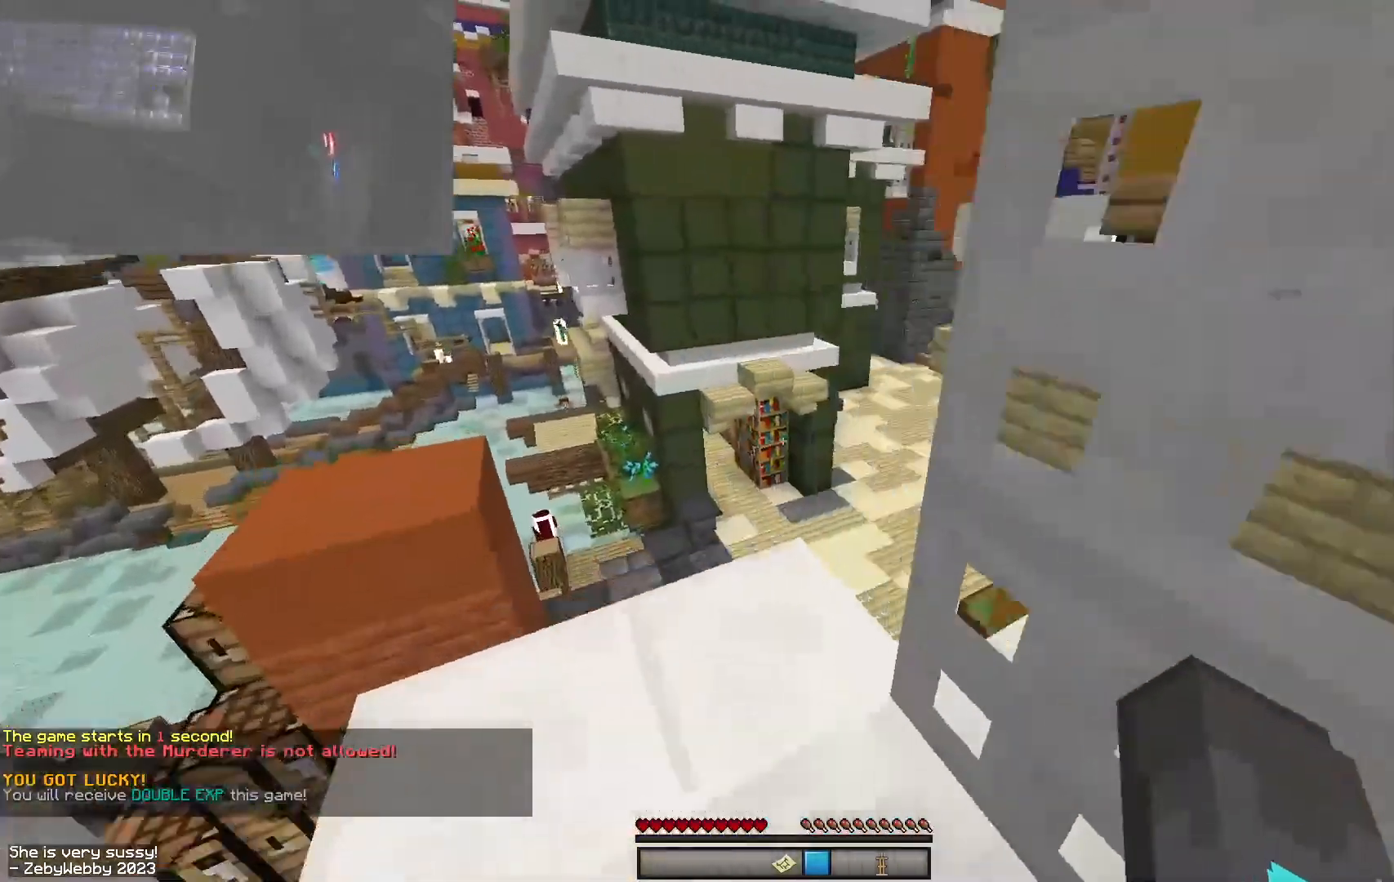
{"keys": ["space", "w"], "mouse": [], "events": [[434, "space", "down"]]}
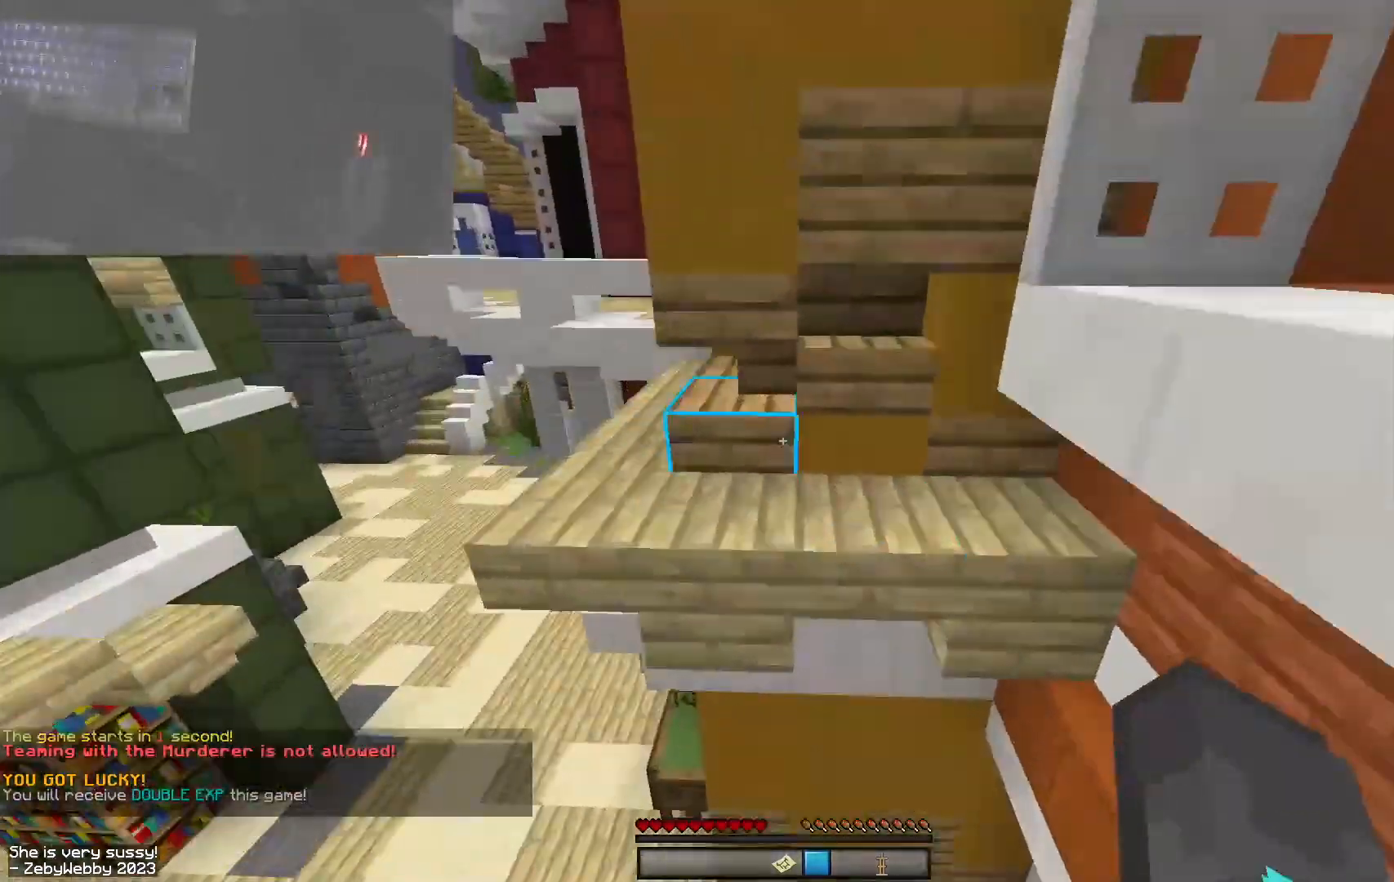
{"keys": ["a", "w"], "mouse": [], "events": [[117, "space", "up"], [284, "a", "down"]]}
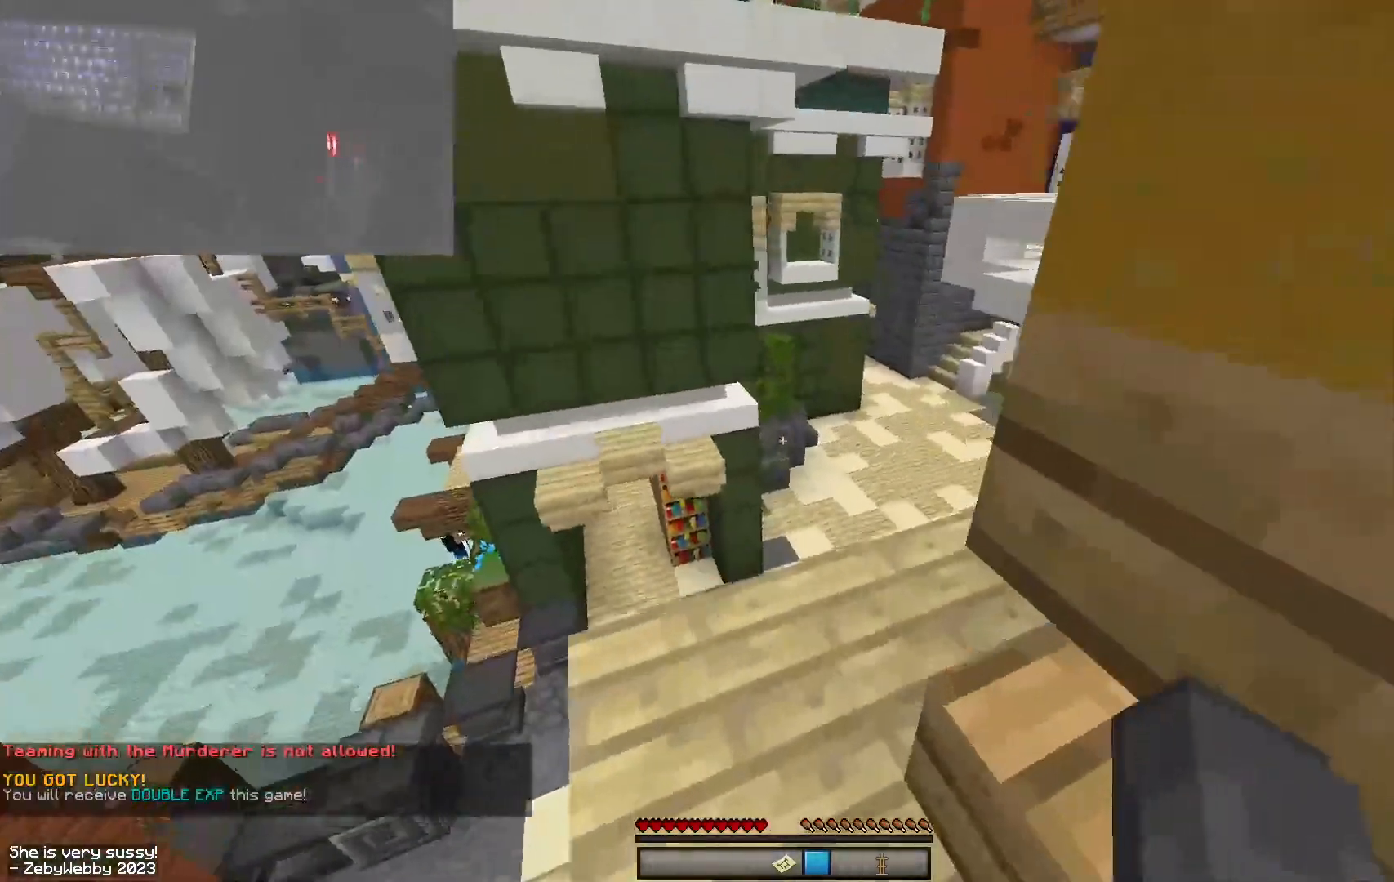
{"keys": ["w"], "mouse": [], "events": [[117, "a", "up"], [300, "space", "down"], [434, "space", "up"]]}
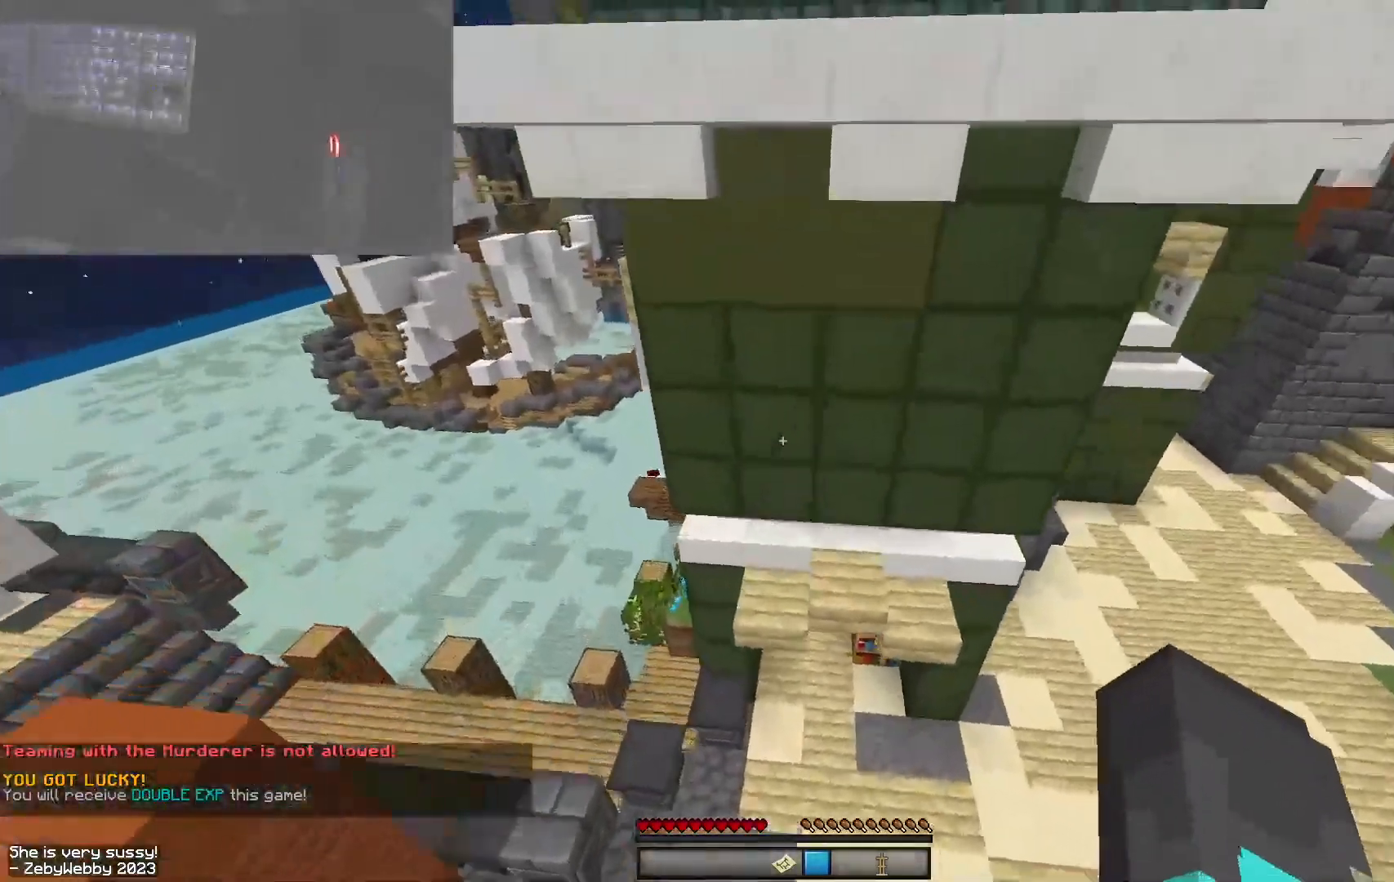
{"keys": ["a", "w"], "mouse": [], "events": [[34, "mouse_right", "down"], [50, "d", "down"], [117, "mouse_right", "up"], [350, "d", "up"], [484, "a", "down"]]}